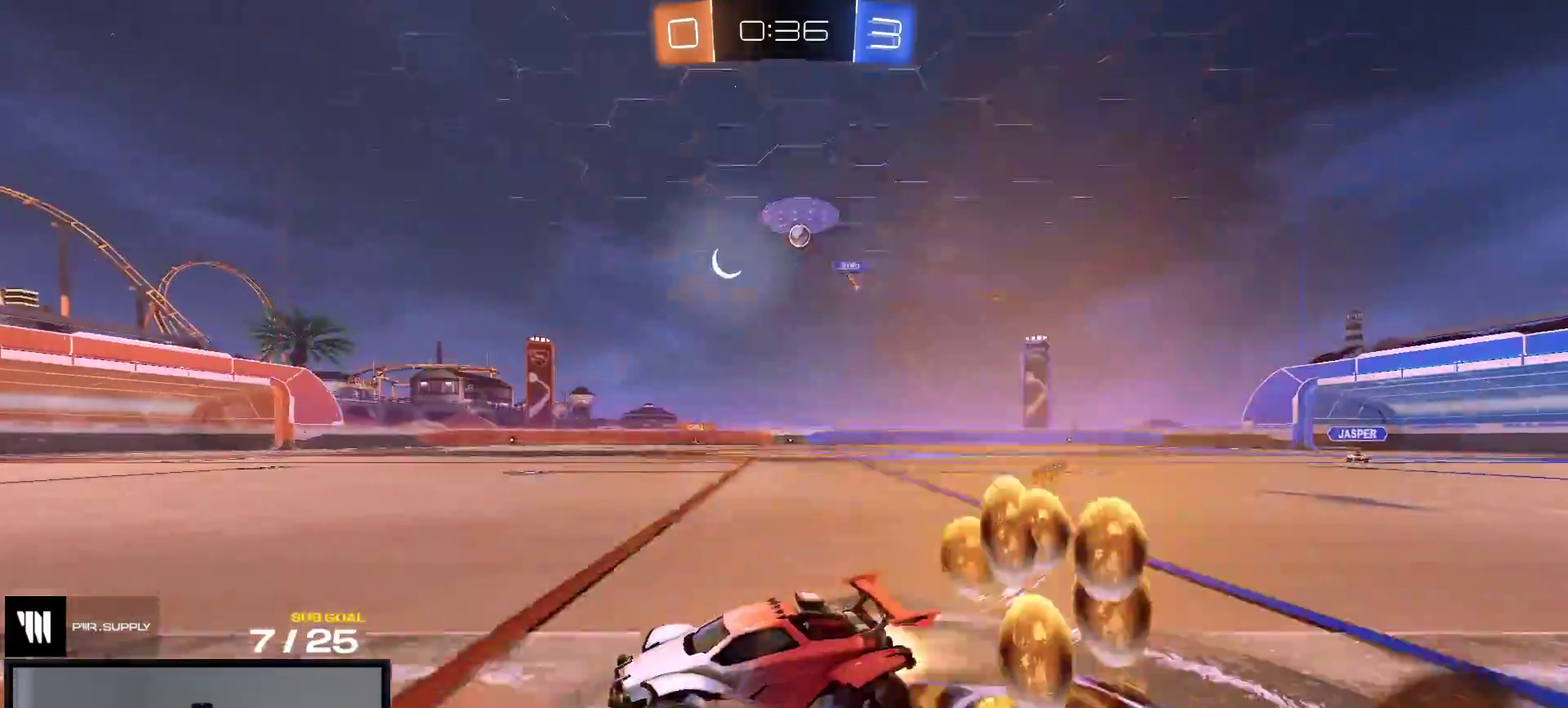
Gameplay with a controller (Xbox layout); each line is a JSON object with the inputs held at the frame after it. "events" lists button and stick changes between this image and that frame as [ms after this image, input, new state], when the widget could be followed in between. This overlay highlights the sticks when they move; stick clicks (L3 R3) are not distinguishable. This document gives stick clicks only as held states, not as events. Not read: left_stick.
{"buttons": ["R2"], "right_stick": "center", "events": [[333, "R1", "up"], [400, "R2", "down"]]}
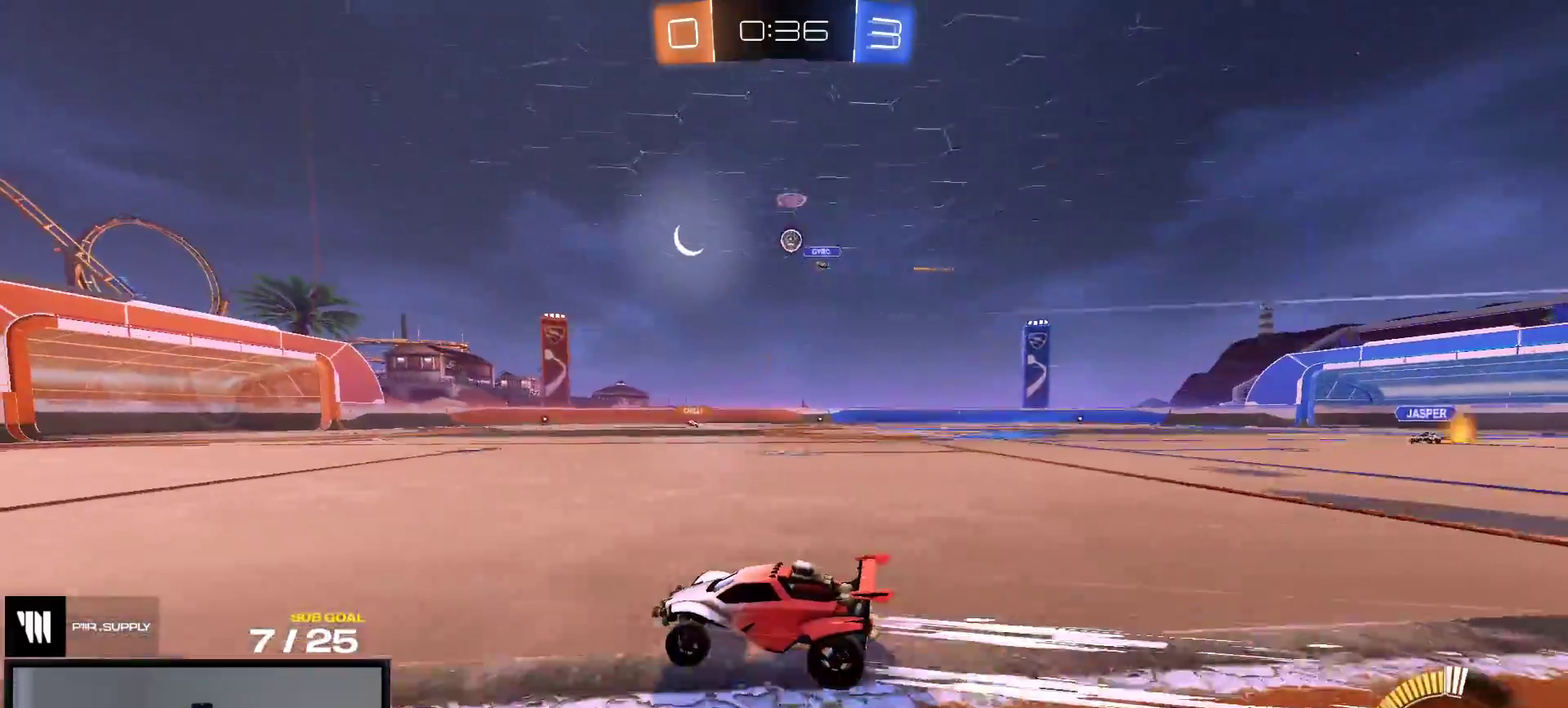
{"buttons": ["R2"], "right_stick": "center", "events": []}
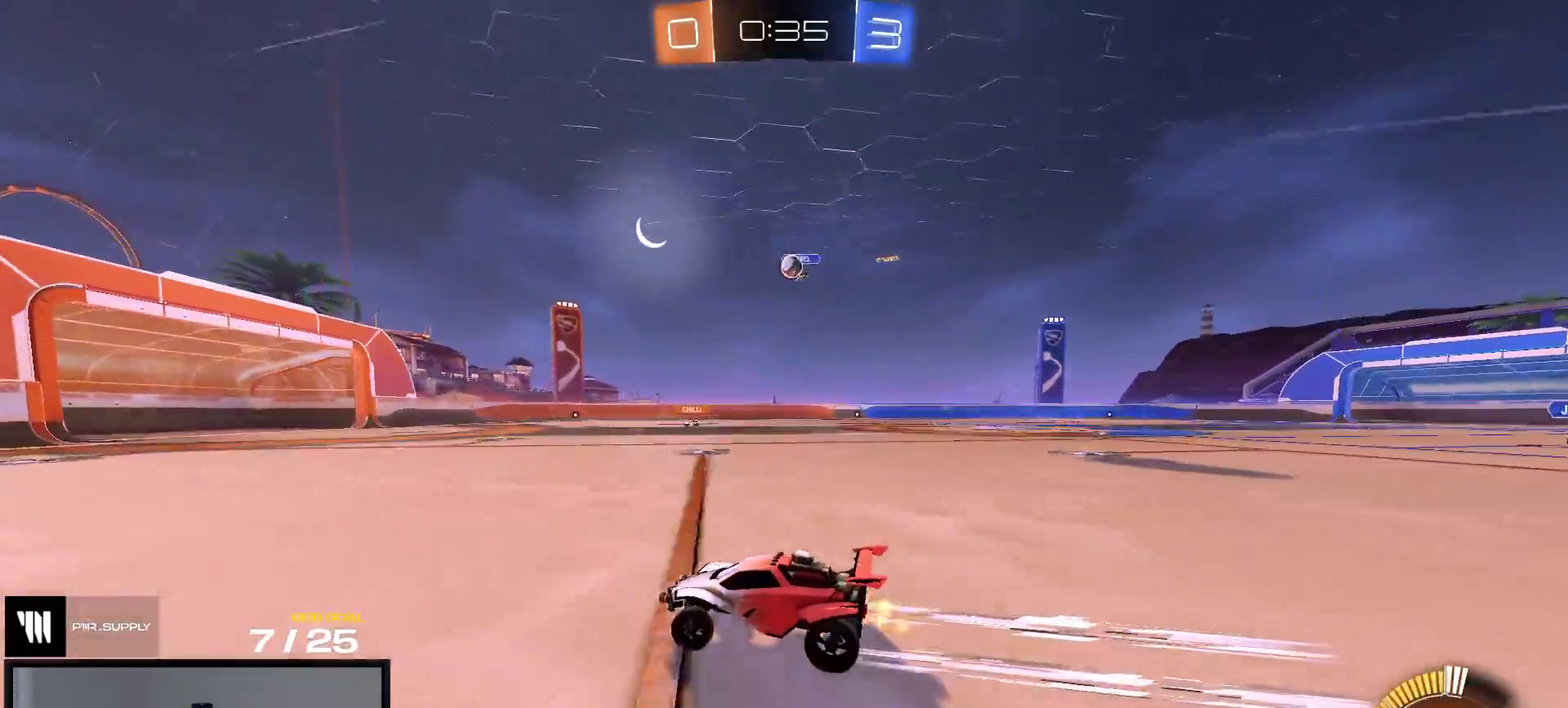
{"buttons": [], "right_stick": "center", "events": [[250, "R2", "up"]]}
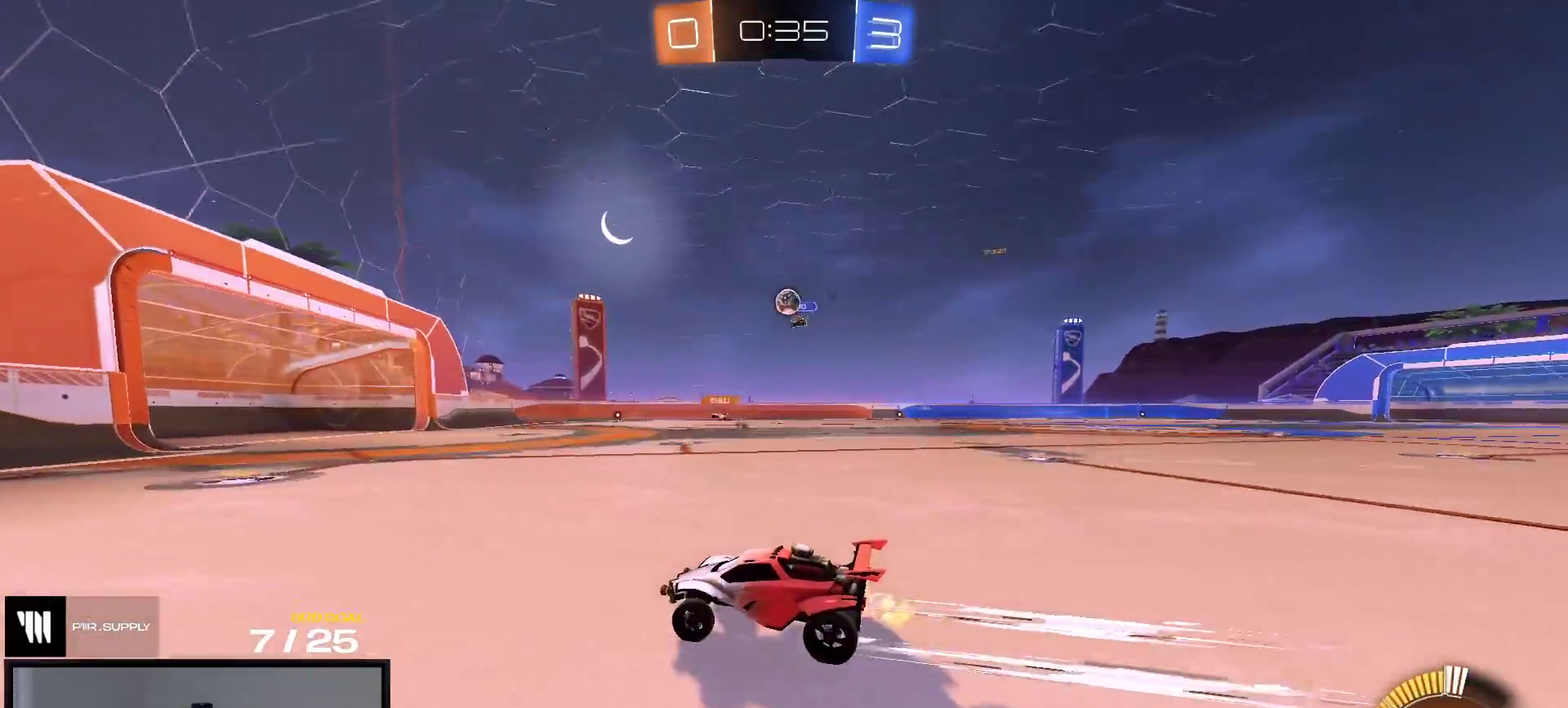
{"buttons": [], "right_stick": "center", "events": []}
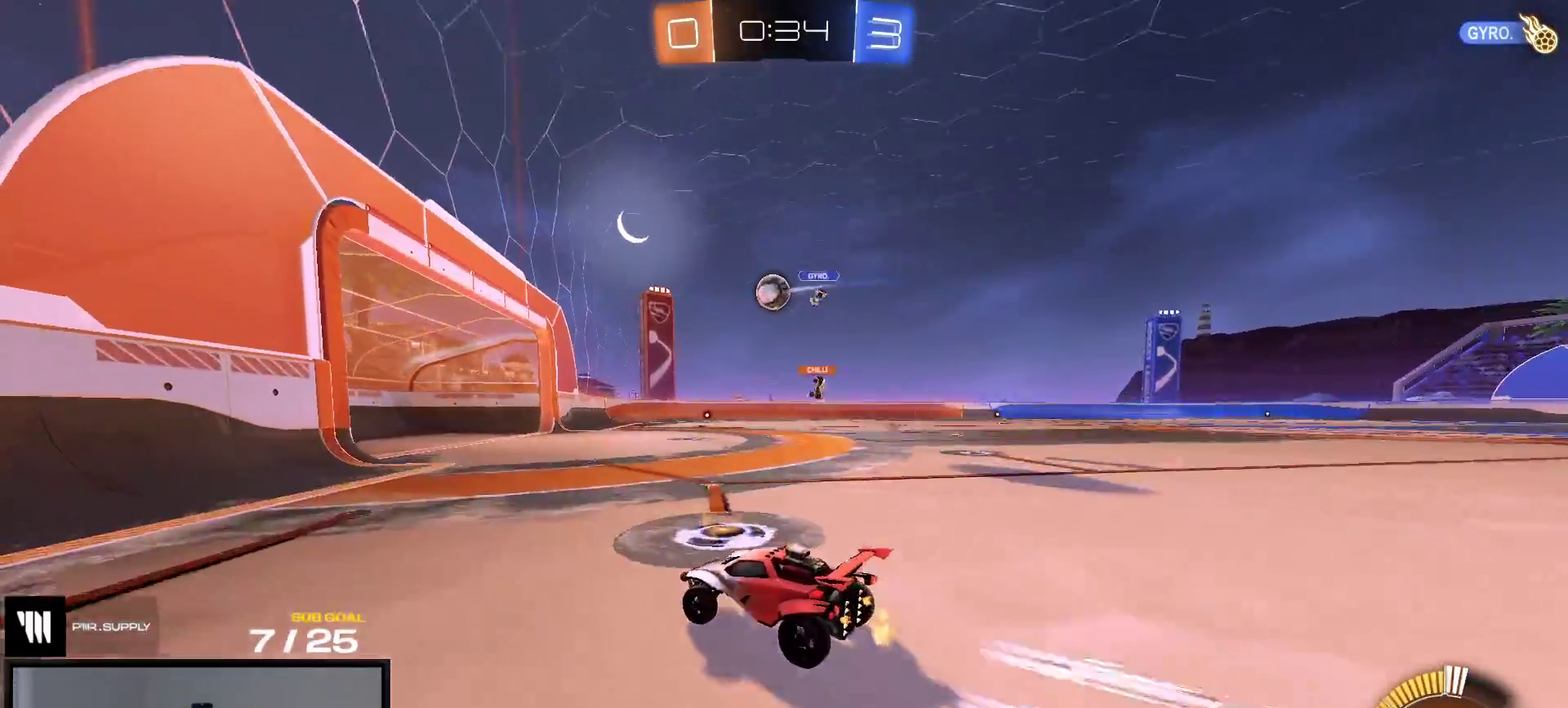
{"buttons": ["A", "L1"], "right_stick": "center", "events": [[200, "A", "down"], [317, "L1", "down"], [417, "A", "up"], [483, "A", "down"]]}
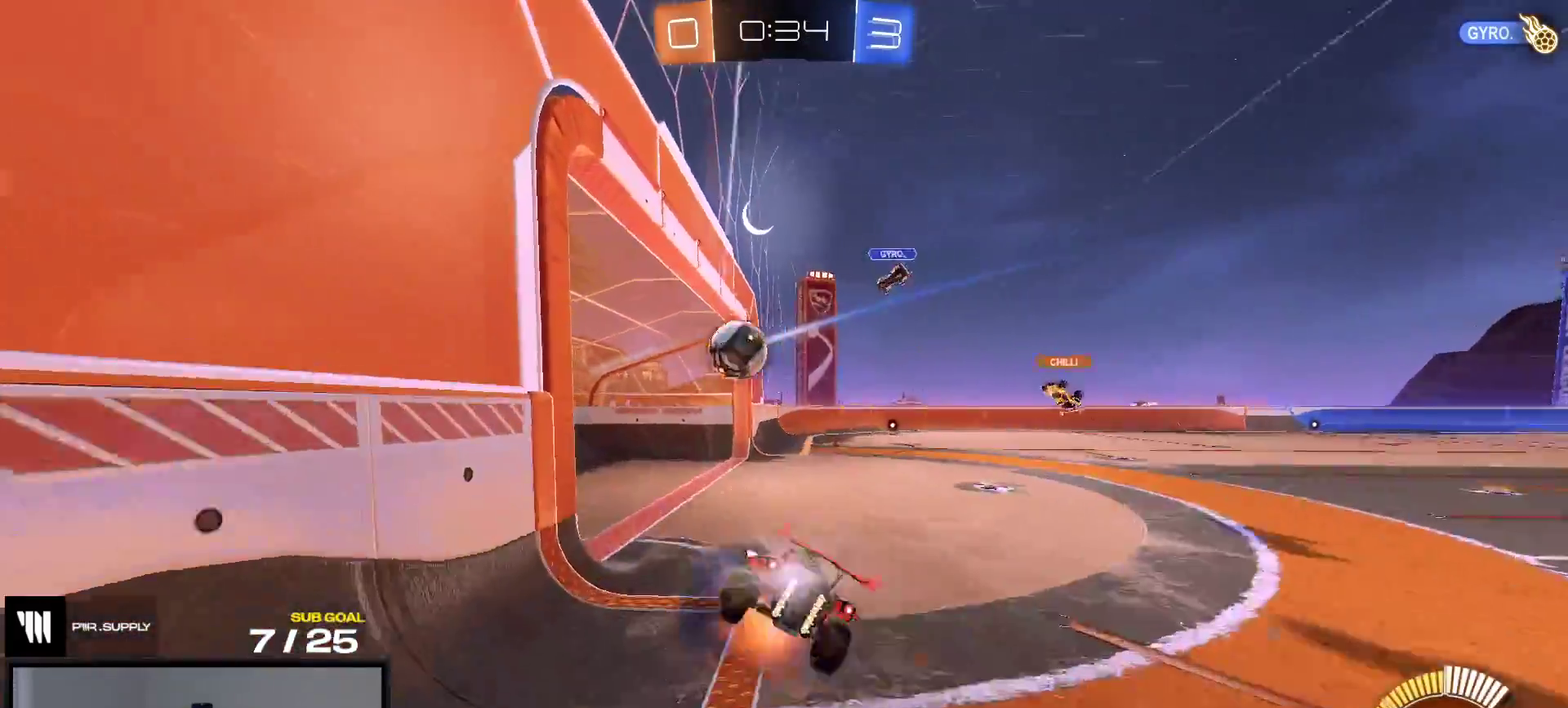
{"buttons": [], "right_stick": "center", "events": [[50, "L1", "up"], [117, "A", "up"], [333, "SELECT", "down"], [483, "SELECT", "up"]]}